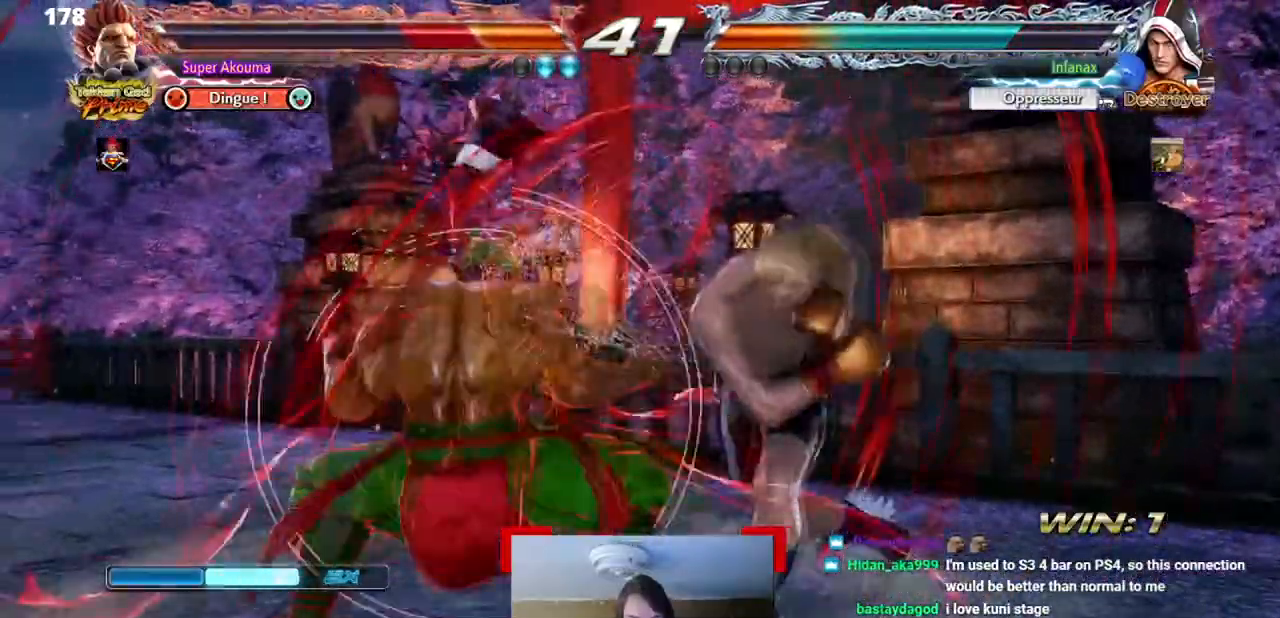
Gameplay with a controller (arcade stick); each line is a JSON object with the inputs held at the frame after it. "events" lists button and stick changes between this image and that frame as [ms after this image, input, new state], when the widget could be followed in between. Not read: L3 R3 other_buttons.
{"buttons": ["DPAD_RIGHT"], "events": [[17, "DPAD_RIGHT", "down"], [384, "DPAD_RIGHT", "up"], [451, "DPAD_RIGHT", "down"]]}
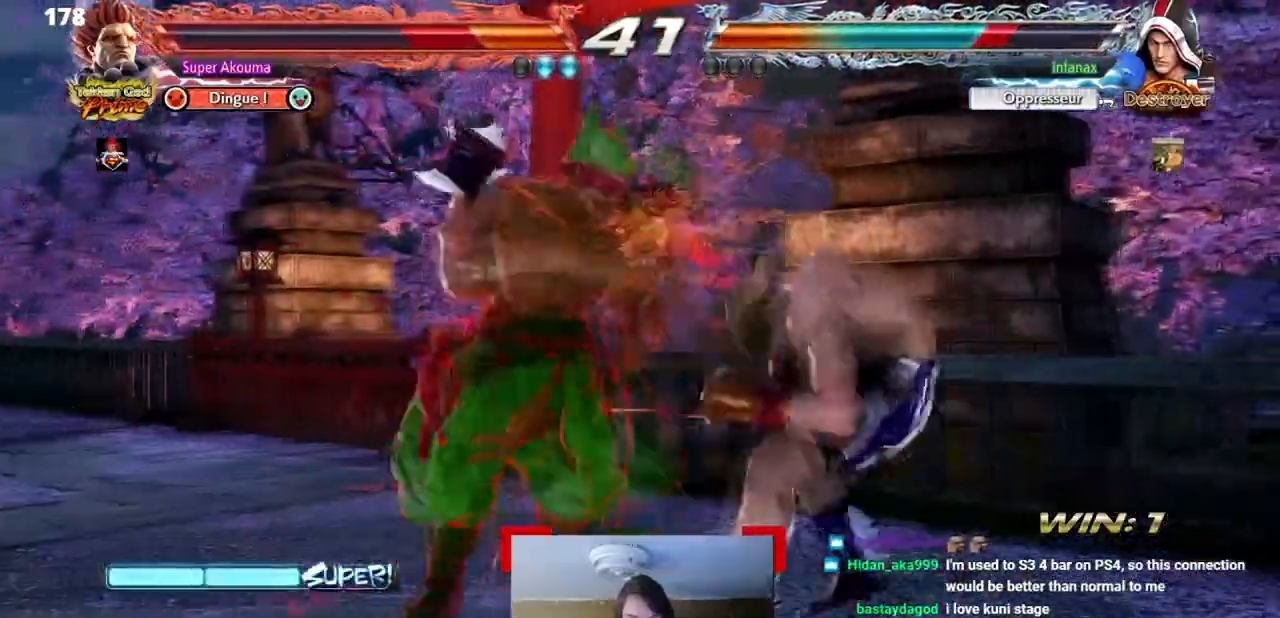
{"buttons": ["DPAD_DOWN"], "events": [[150, "DPAD_DOWN", "down"], [200, "DPAD_DOWN", "up"], [417, "DPAD_DOWN", "down"], [484, "DPAD_RIGHT", "up"]]}
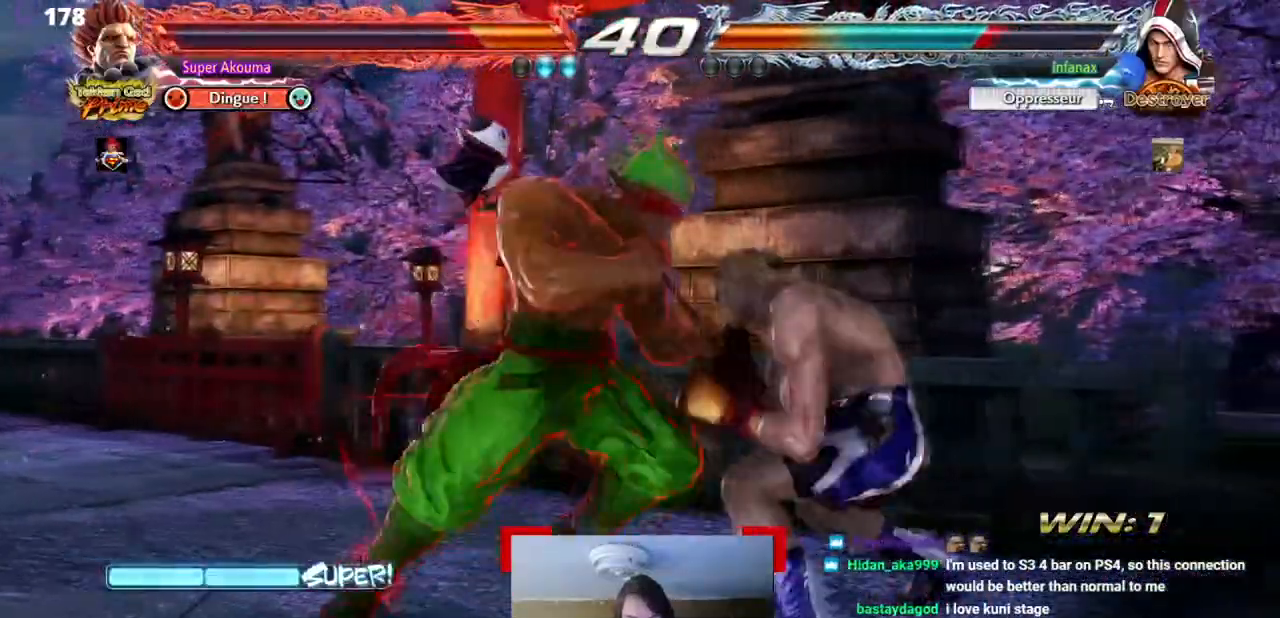
{"buttons": ["CROSS"], "events": [[67, "TRIANGLE", "down"], [84, "DPAD_DOWN", "up"], [151, "DPAD_RIGHT", "down"], [217, "DPAD_DOWN", "down"], [217, "DPAD_RIGHT", "up"], [251, "TRIANGLE", "up"], [267, "CROSS", "down"], [284, "DPAD_RIGHT", "down"], [417, "DPAD_DOWN", "up"], [417, "DPAD_RIGHT", "up"]]}
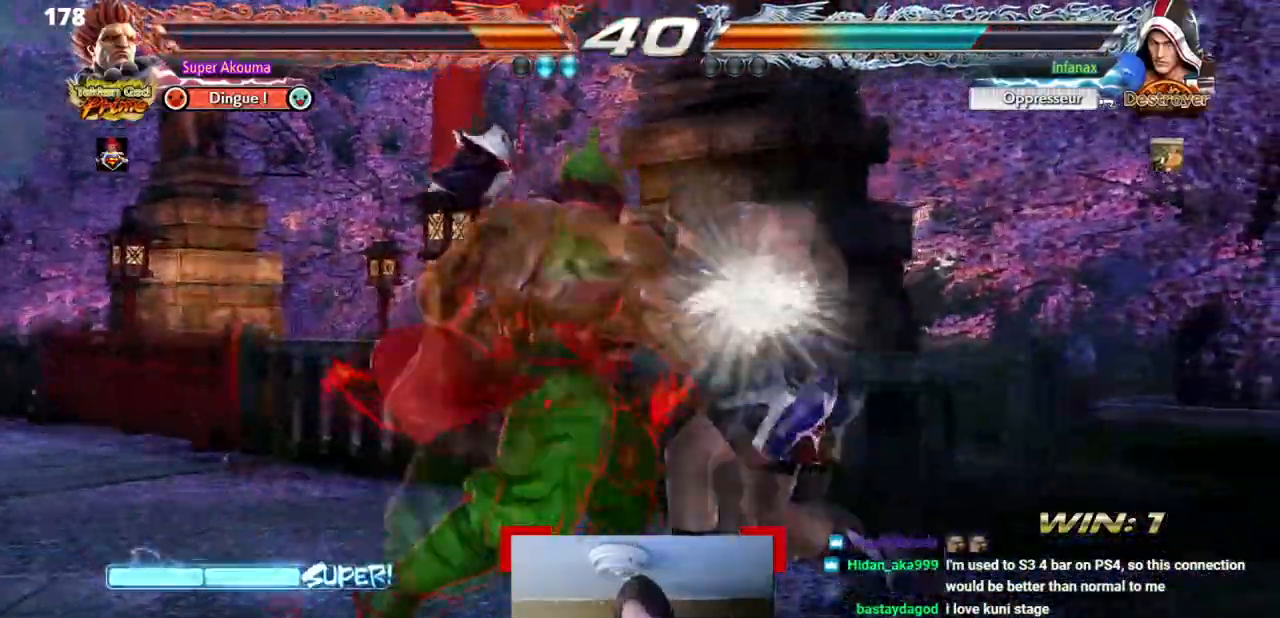
{"buttons": ["CIRCLE"], "events": [[50, "CROSS", "up"], [217, "CIRCLE", "down"]]}